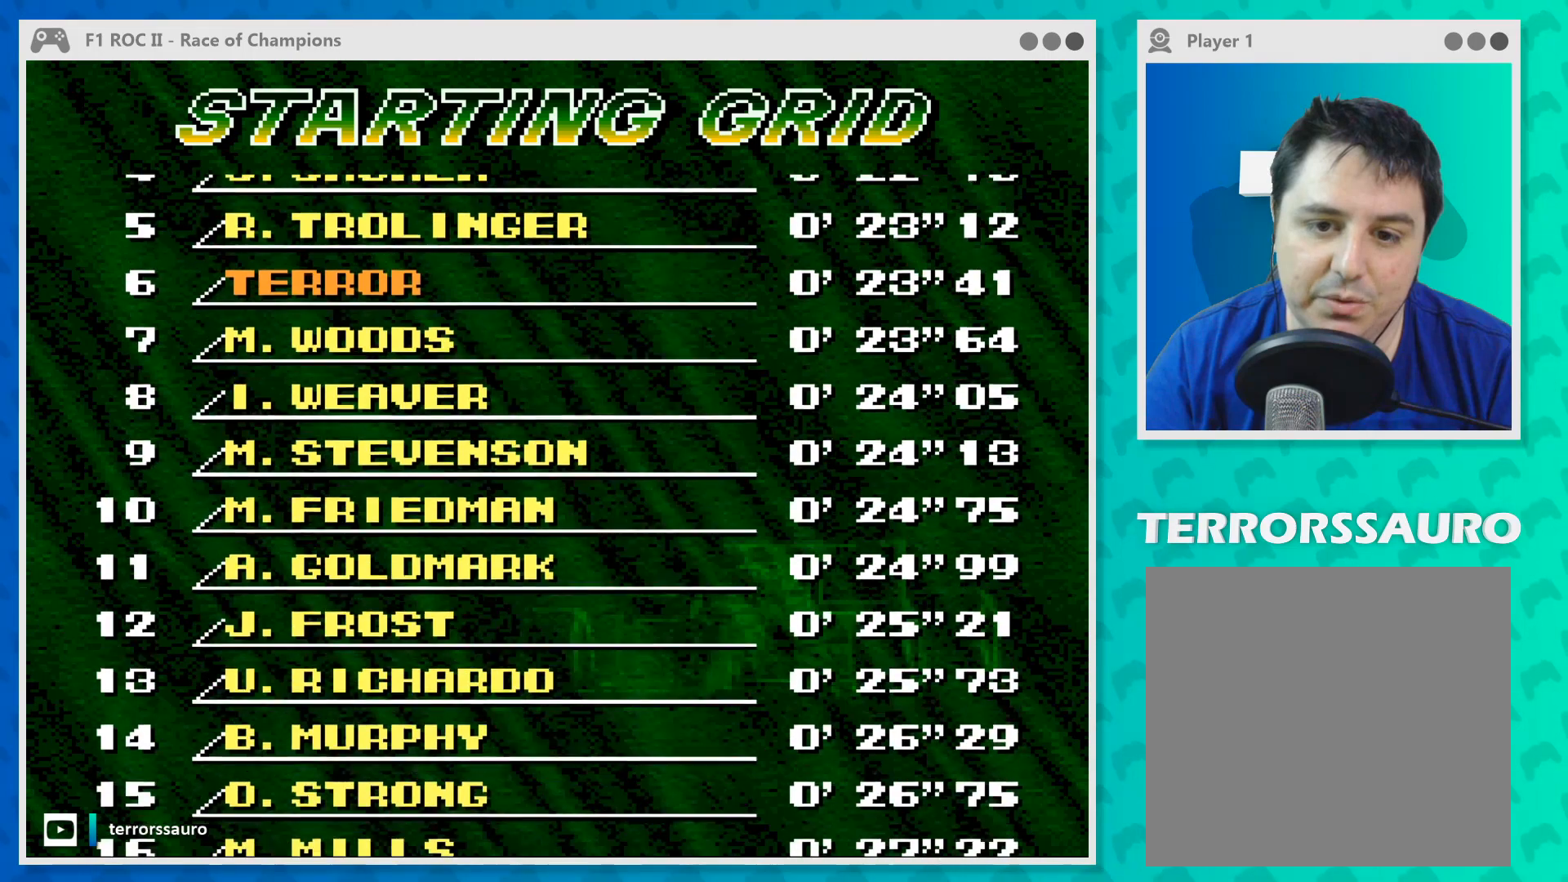
Gameplay with a controller (Xbox layout); each line is a JSON object with the inputs held at the frame after it. "events" lists button and stick changes between this image and that frame as [ms after this image, input, new state], when the widget could be followed in between. Not read: L1 L3 R1 R3 right_stick.
{"buttons": [], "left_stick": "center", "events": [[67, "B", "down"], [233, "B", "up"]]}
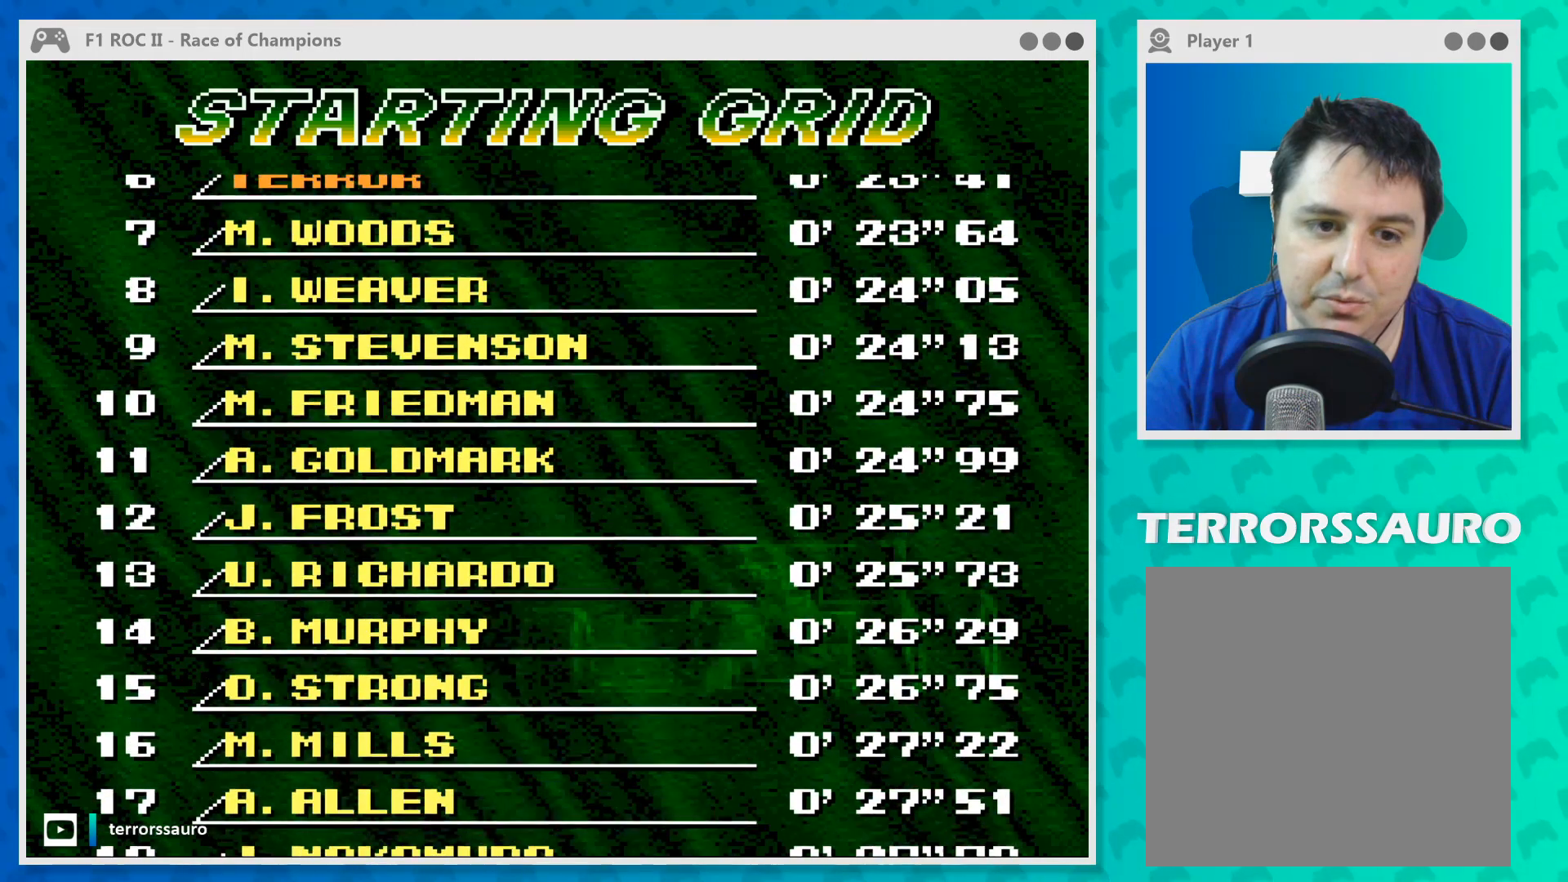
{"buttons": ["A"], "left_stick": "center", "events": [[367, "A", "down"]]}
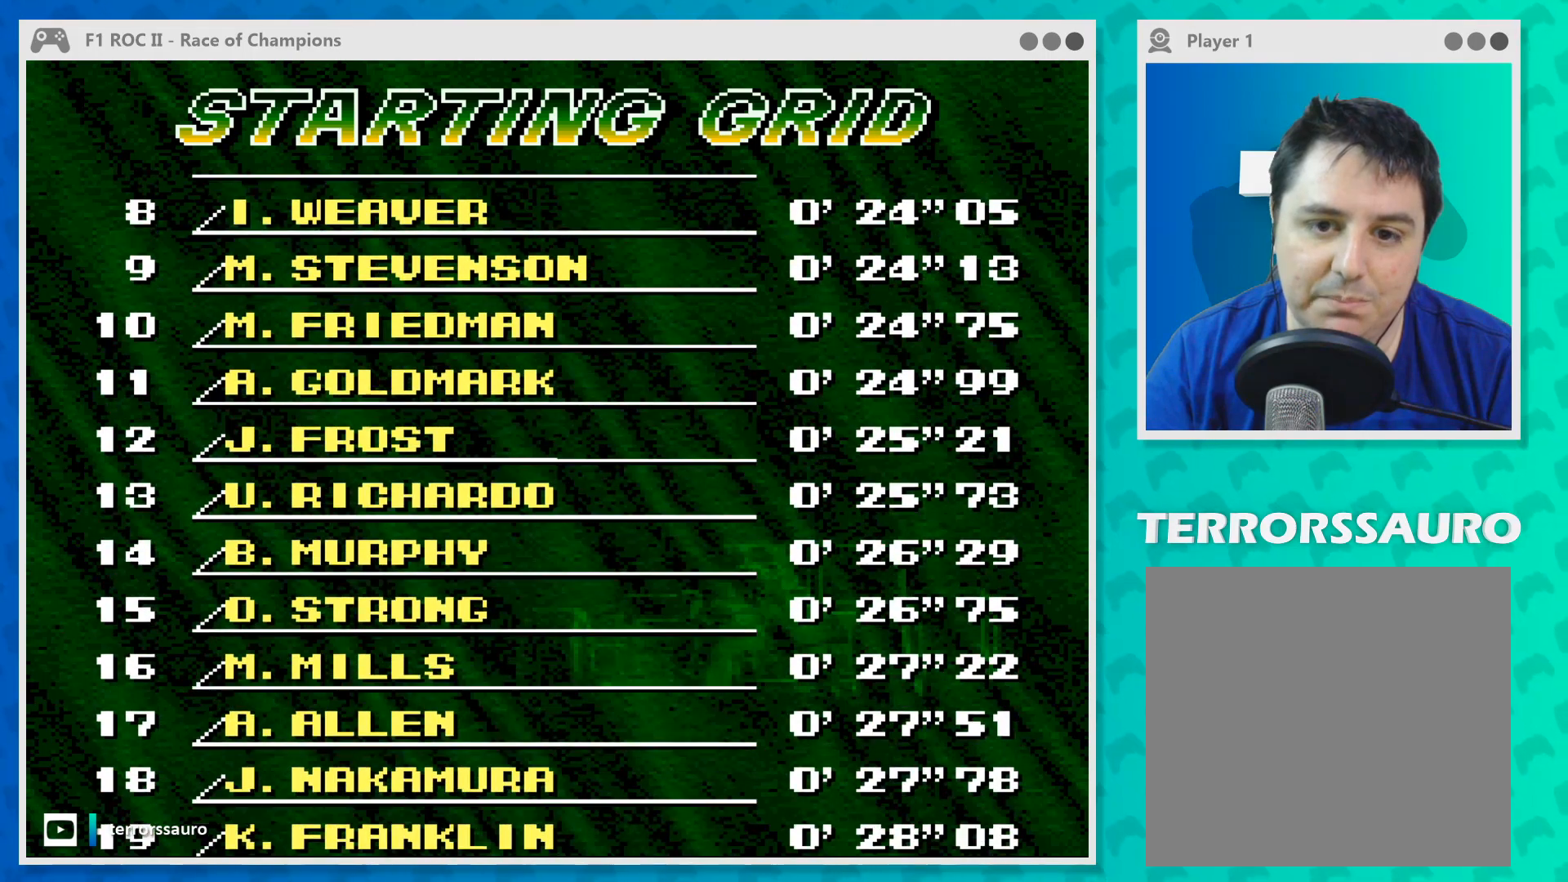
{"buttons": [], "left_stick": "center", "events": [[33, "A", "up"]]}
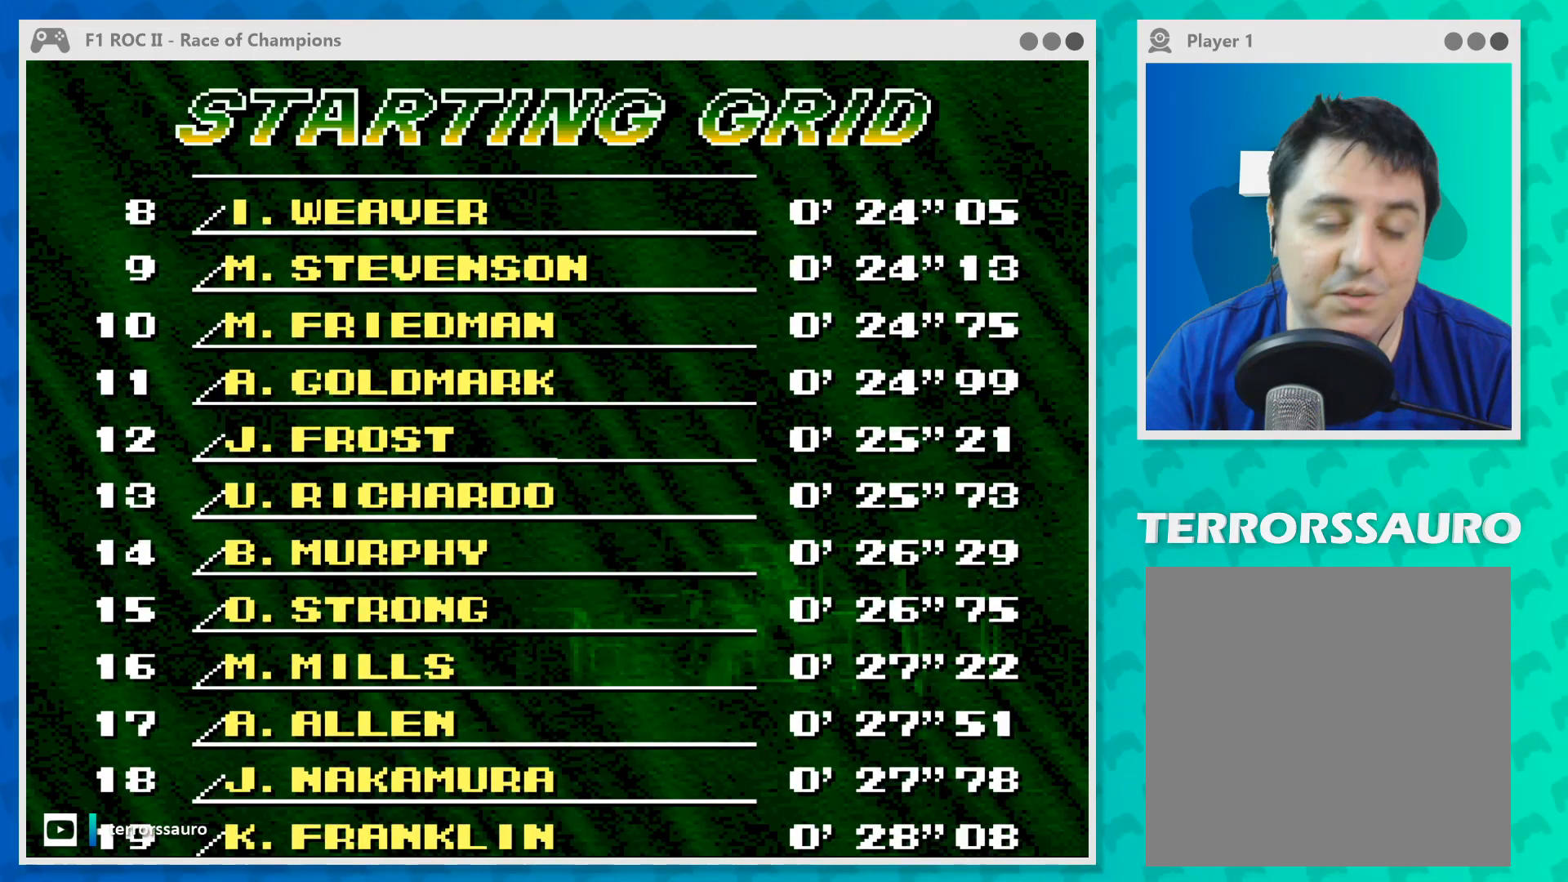
{"buttons": [], "left_stick": "center", "events": []}
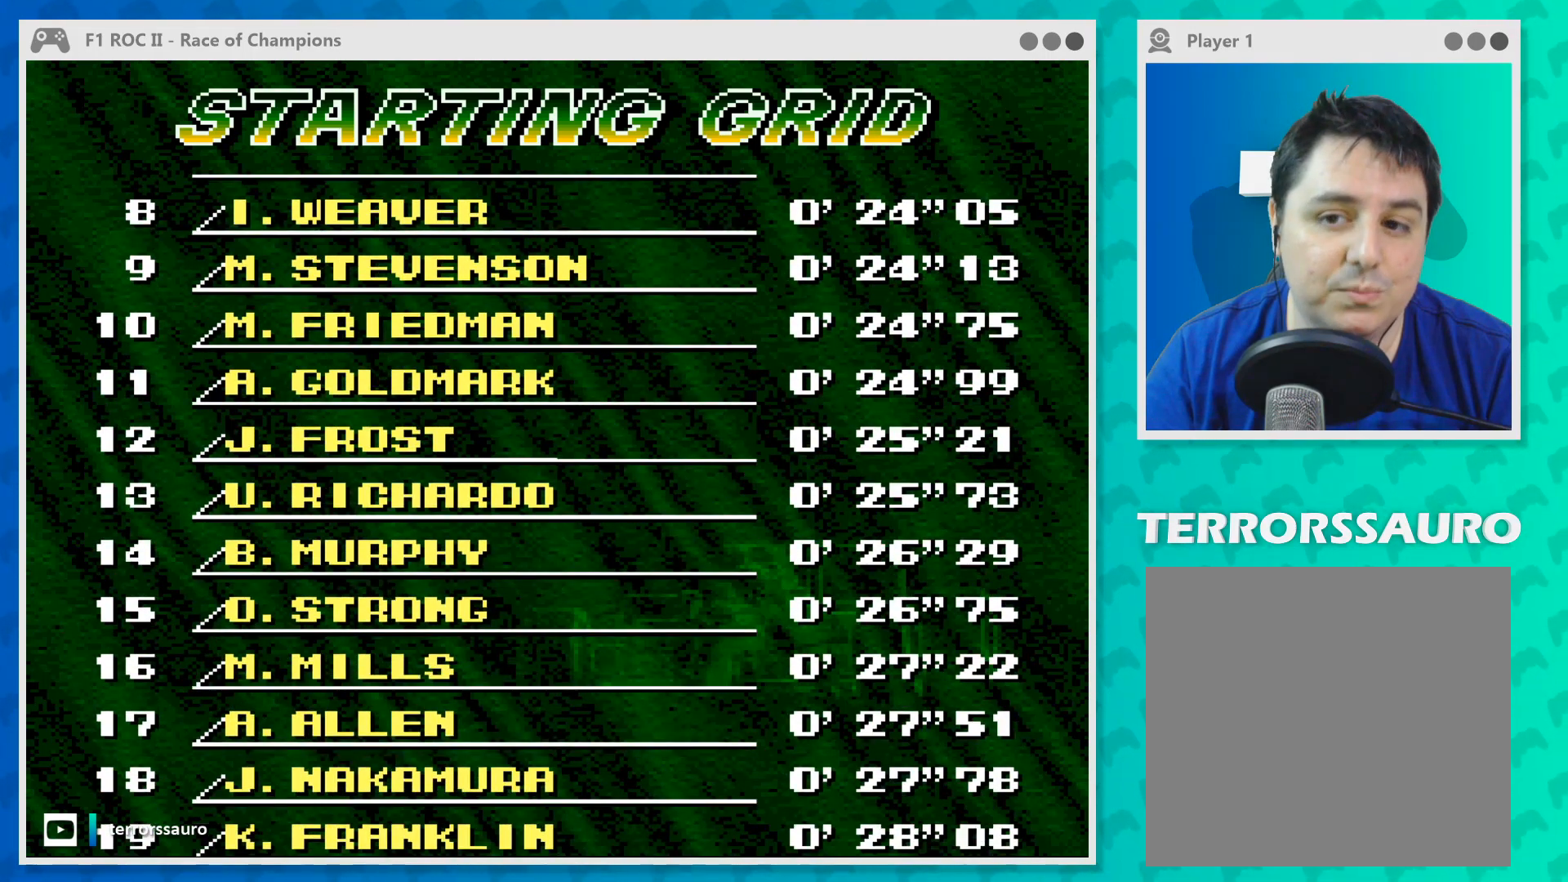
{"buttons": [], "left_stick": "center", "events": []}
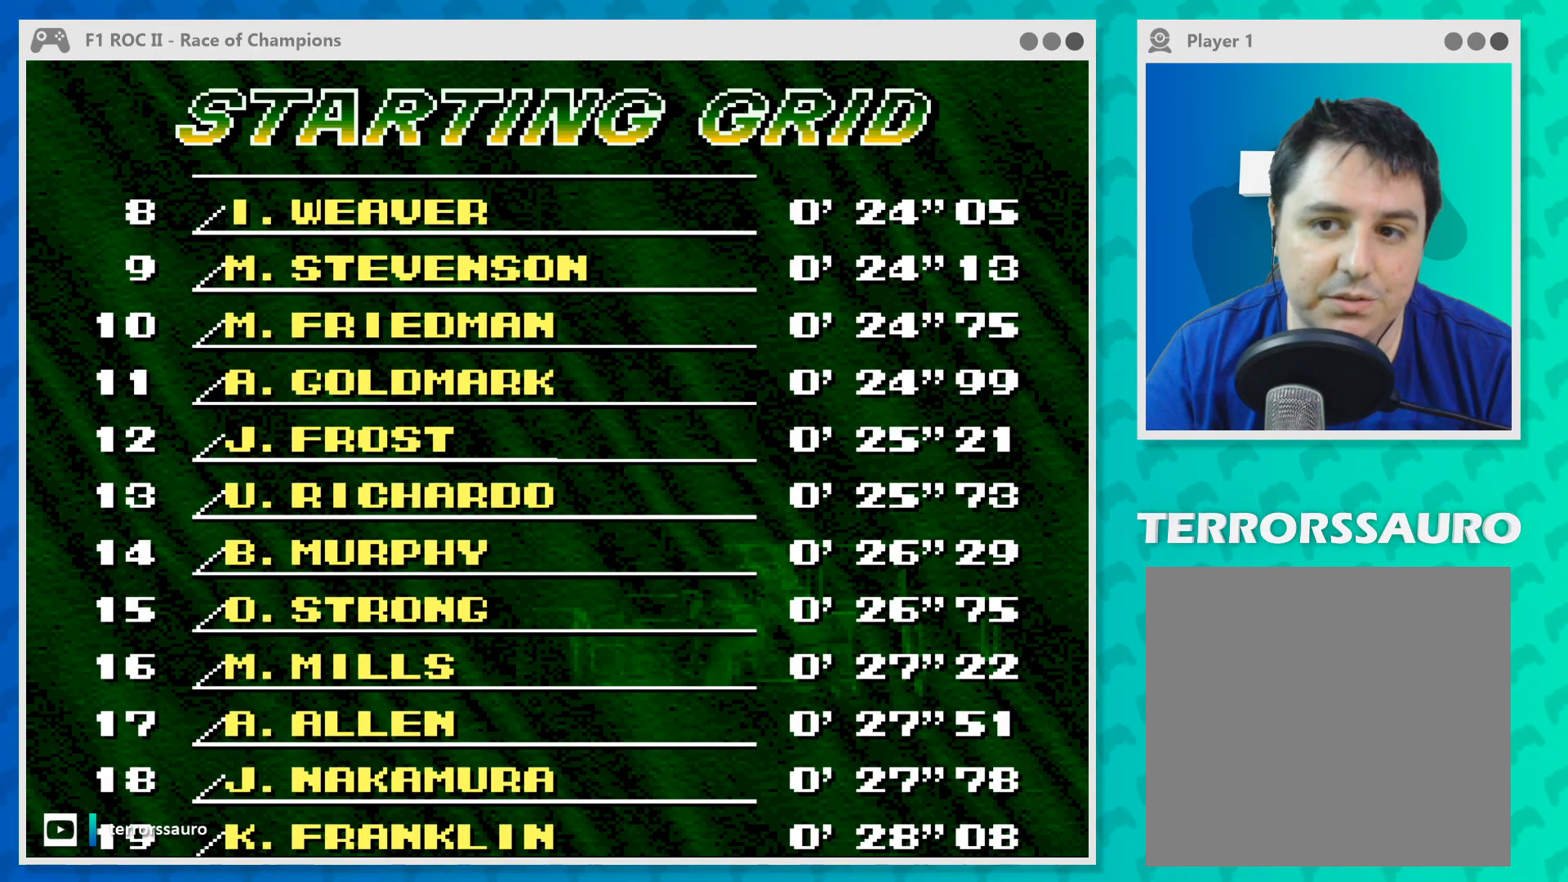
{"buttons": [], "left_stick": "center", "events": []}
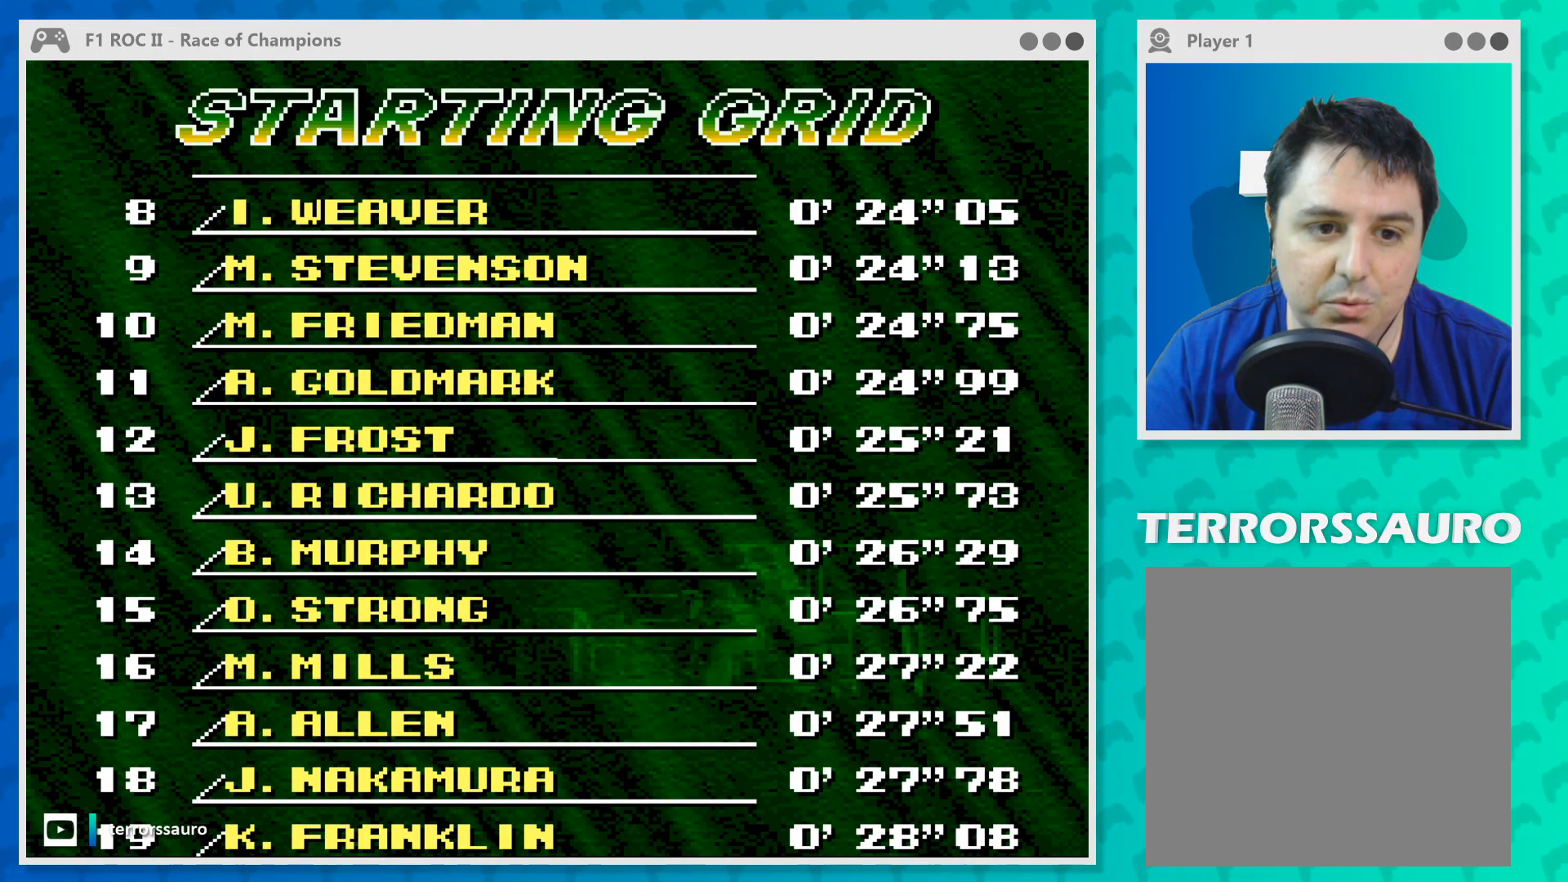
{"buttons": [], "left_stick": "center", "events": []}
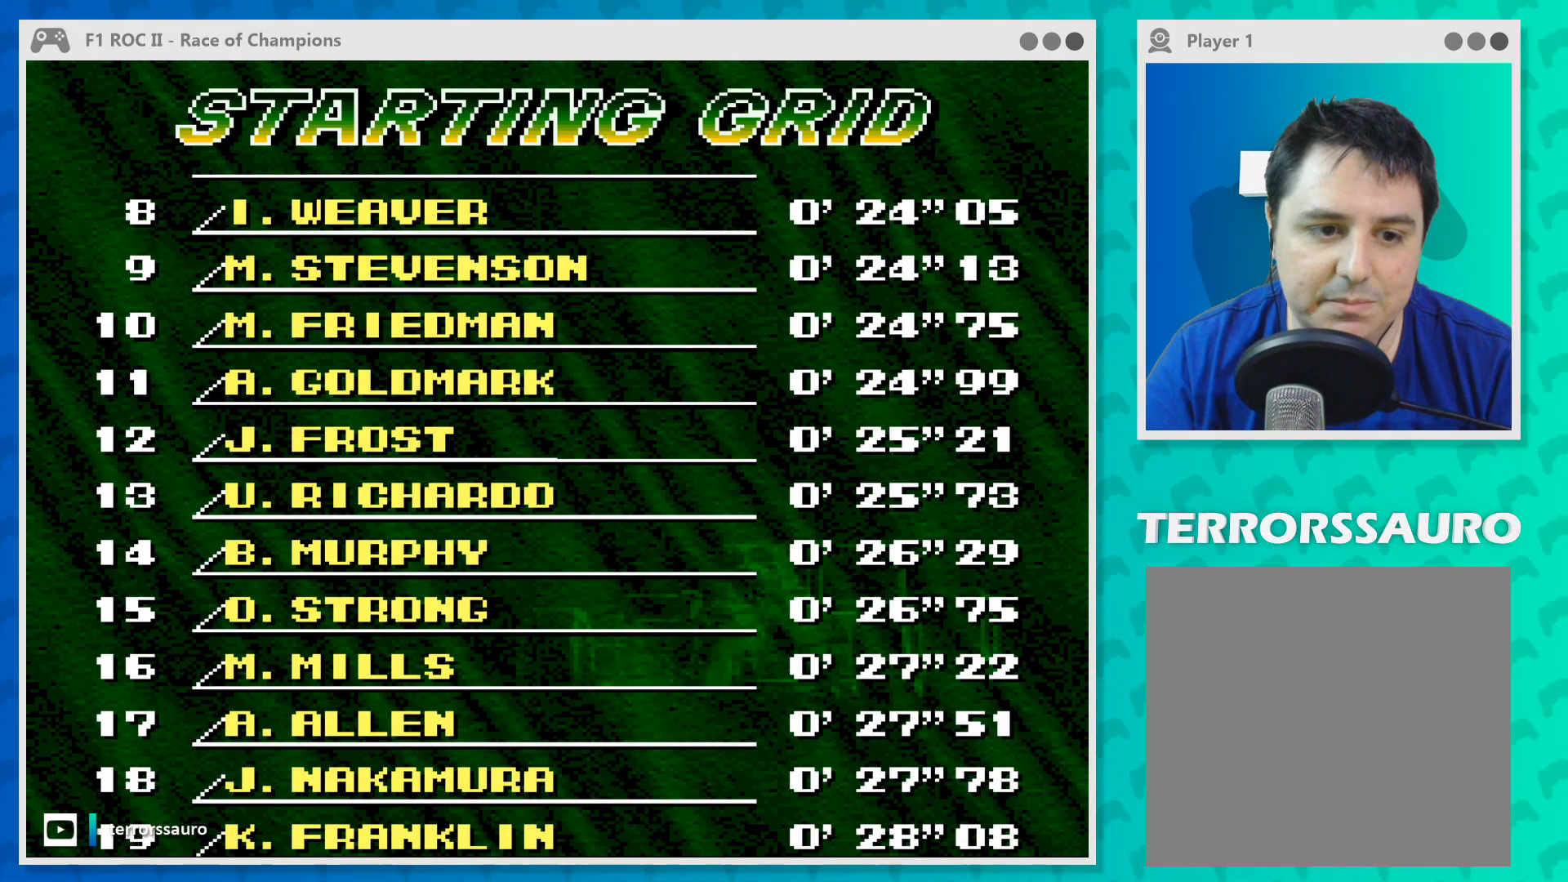
{"buttons": [], "left_stick": "center", "events": [[100, "A", "down"], [267, "A", "up"]]}
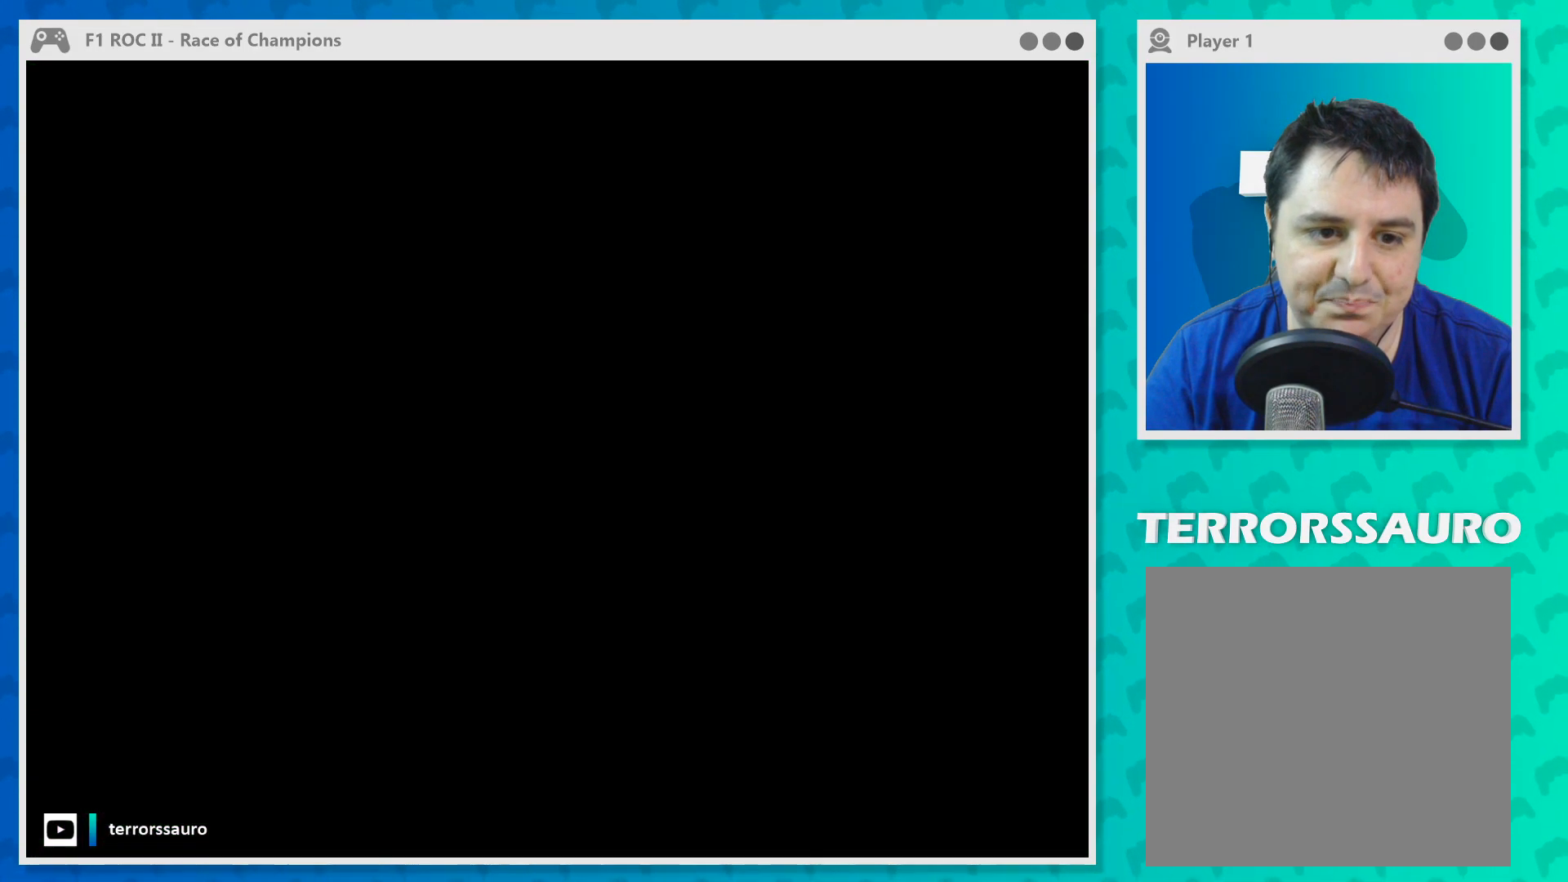
{"buttons": [], "left_stick": "center", "events": []}
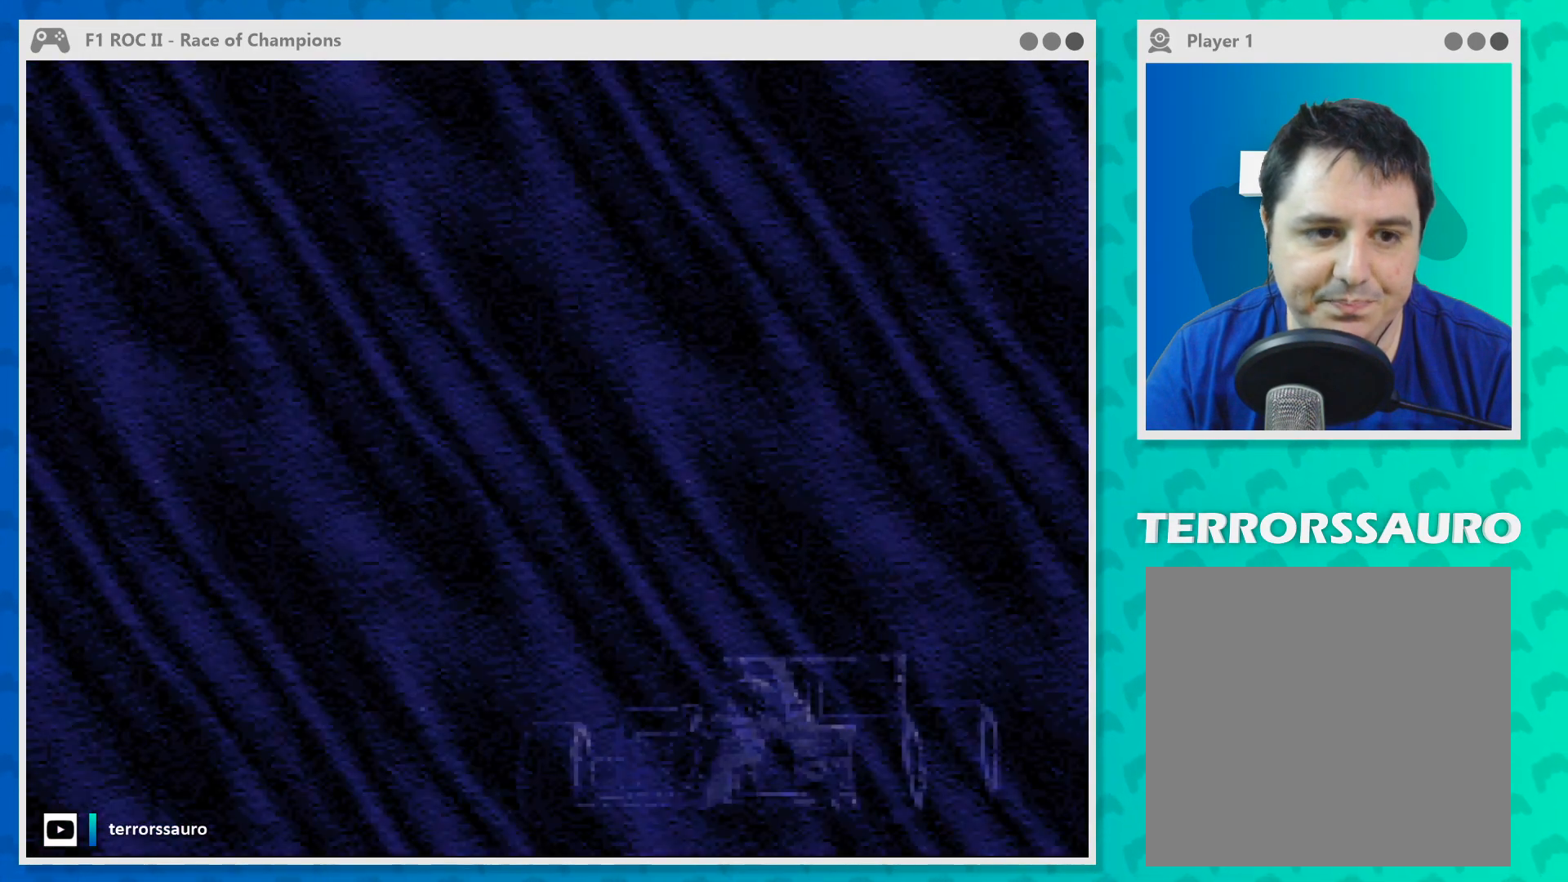
{"buttons": [], "left_stick": "center", "events": []}
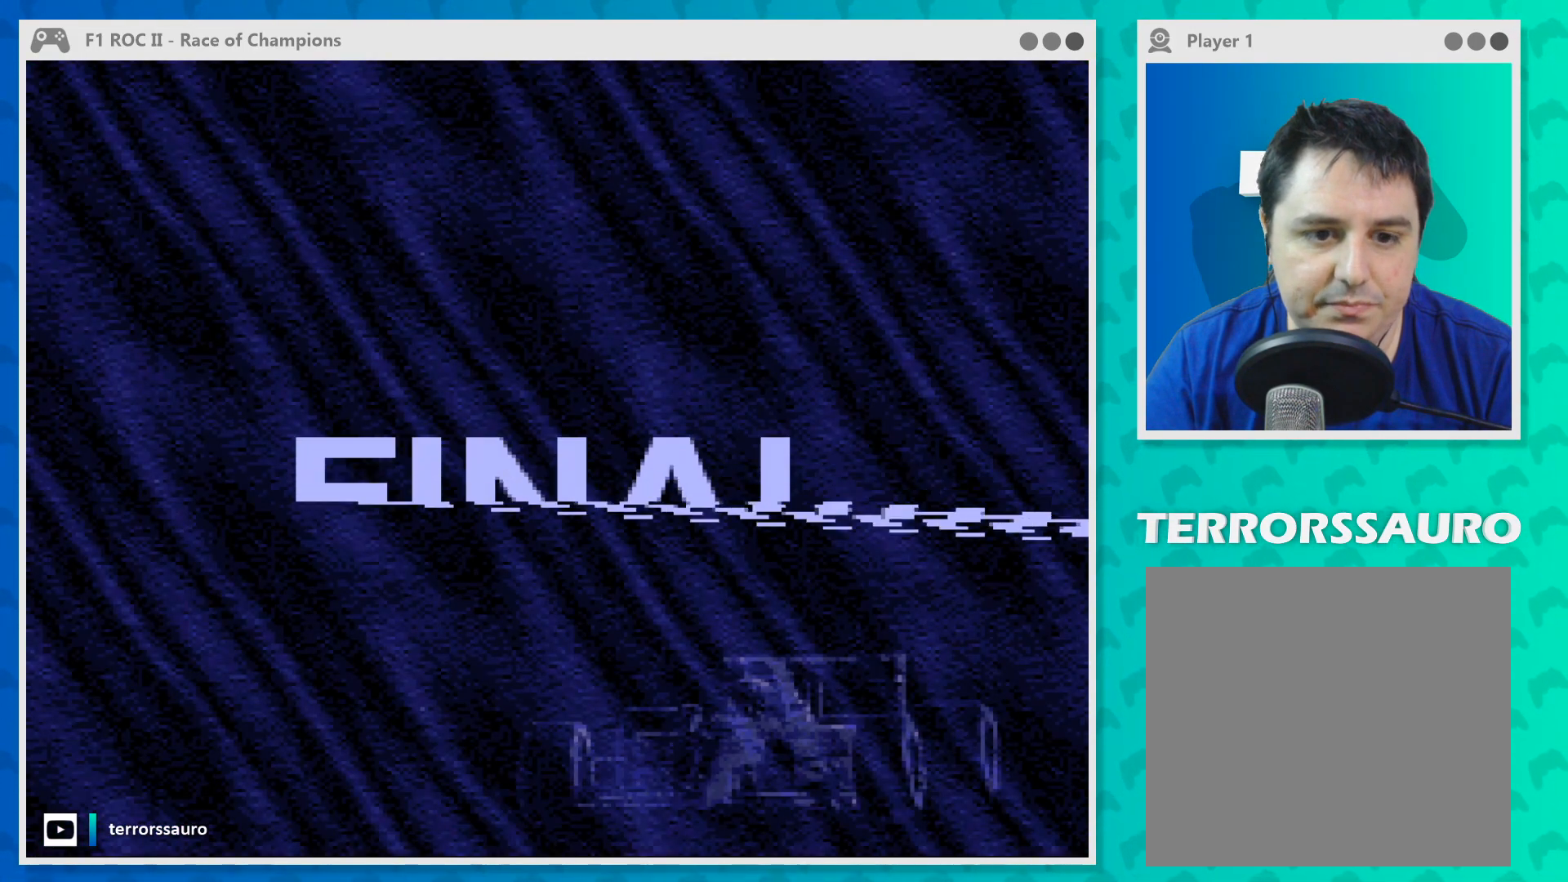
{"buttons": [], "left_stick": "center", "events": []}
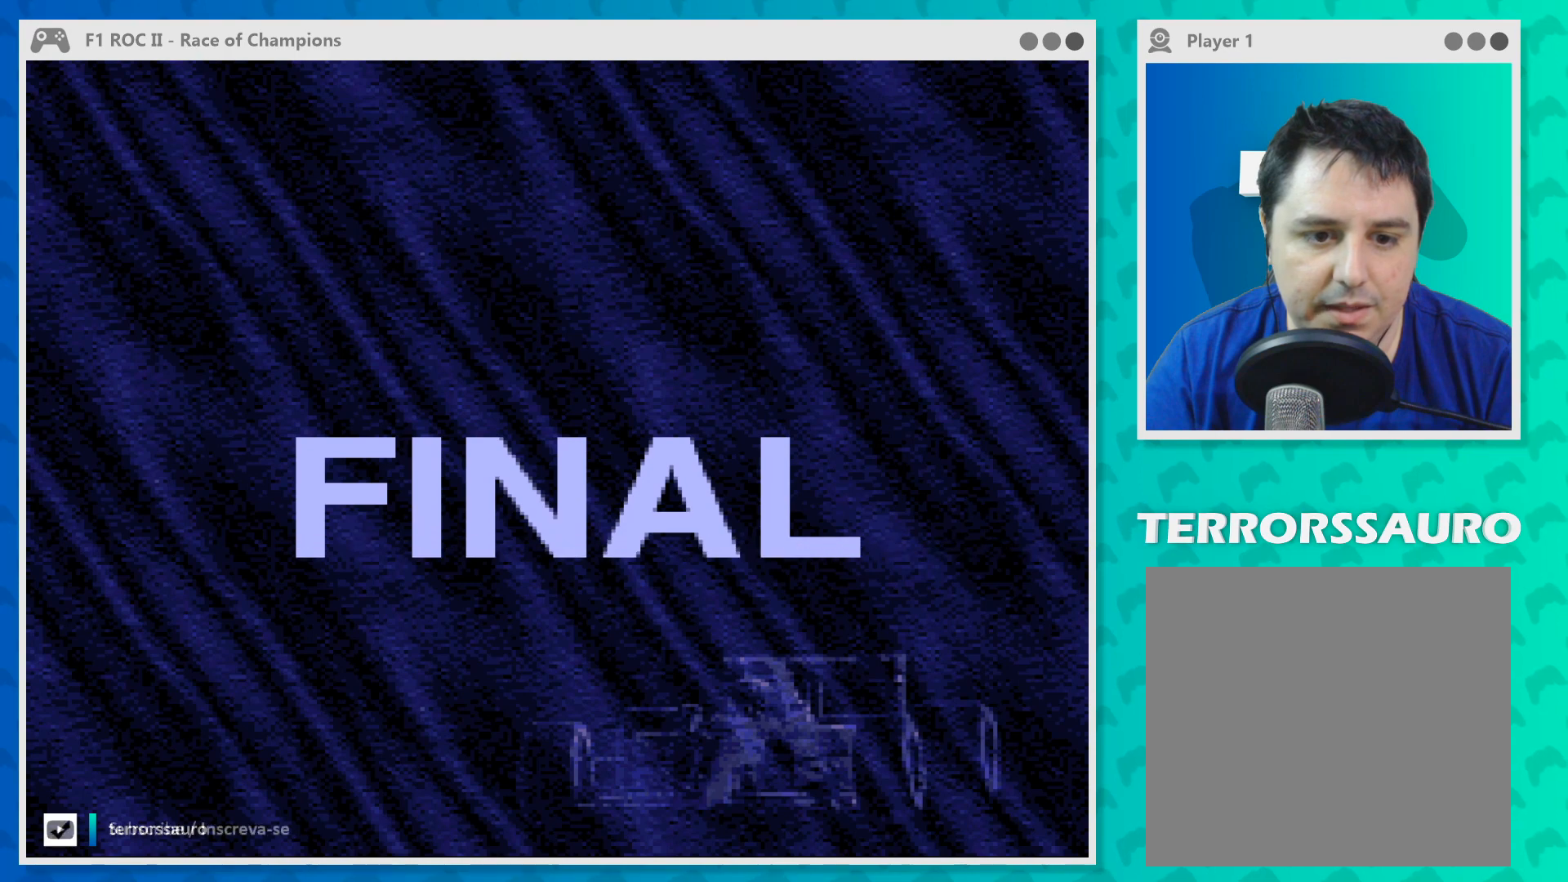
{"buttons": ["B"], "left_stick": "center", "events": [[433, "B", "down"]]}
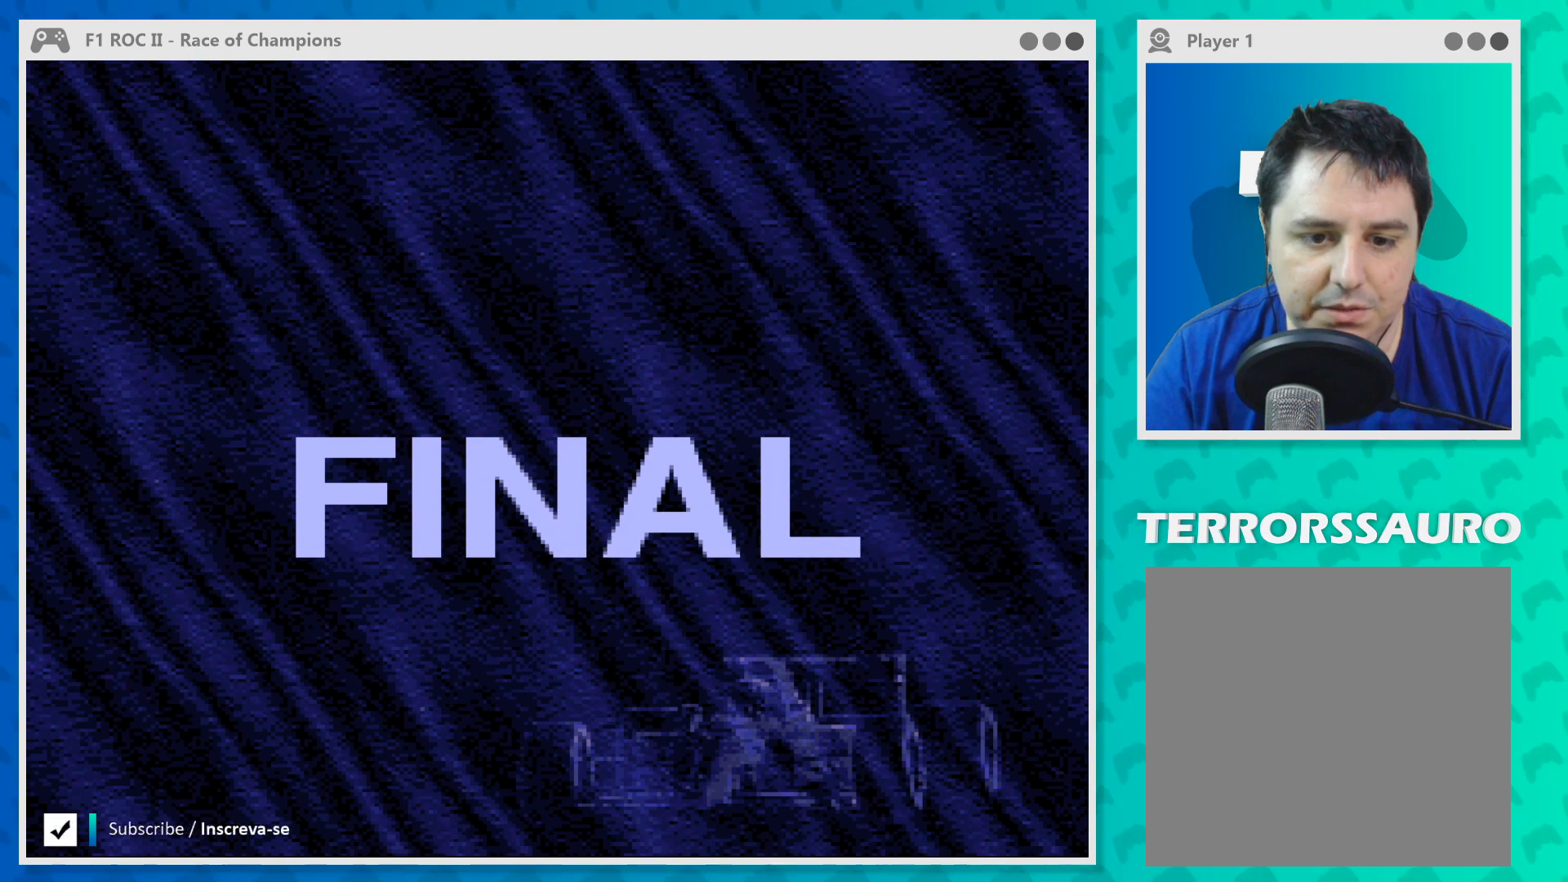
{"buttons": ["A"], "left_stick": "center", "events": [[67, "B", "up"], [433, "A", "down"]]}
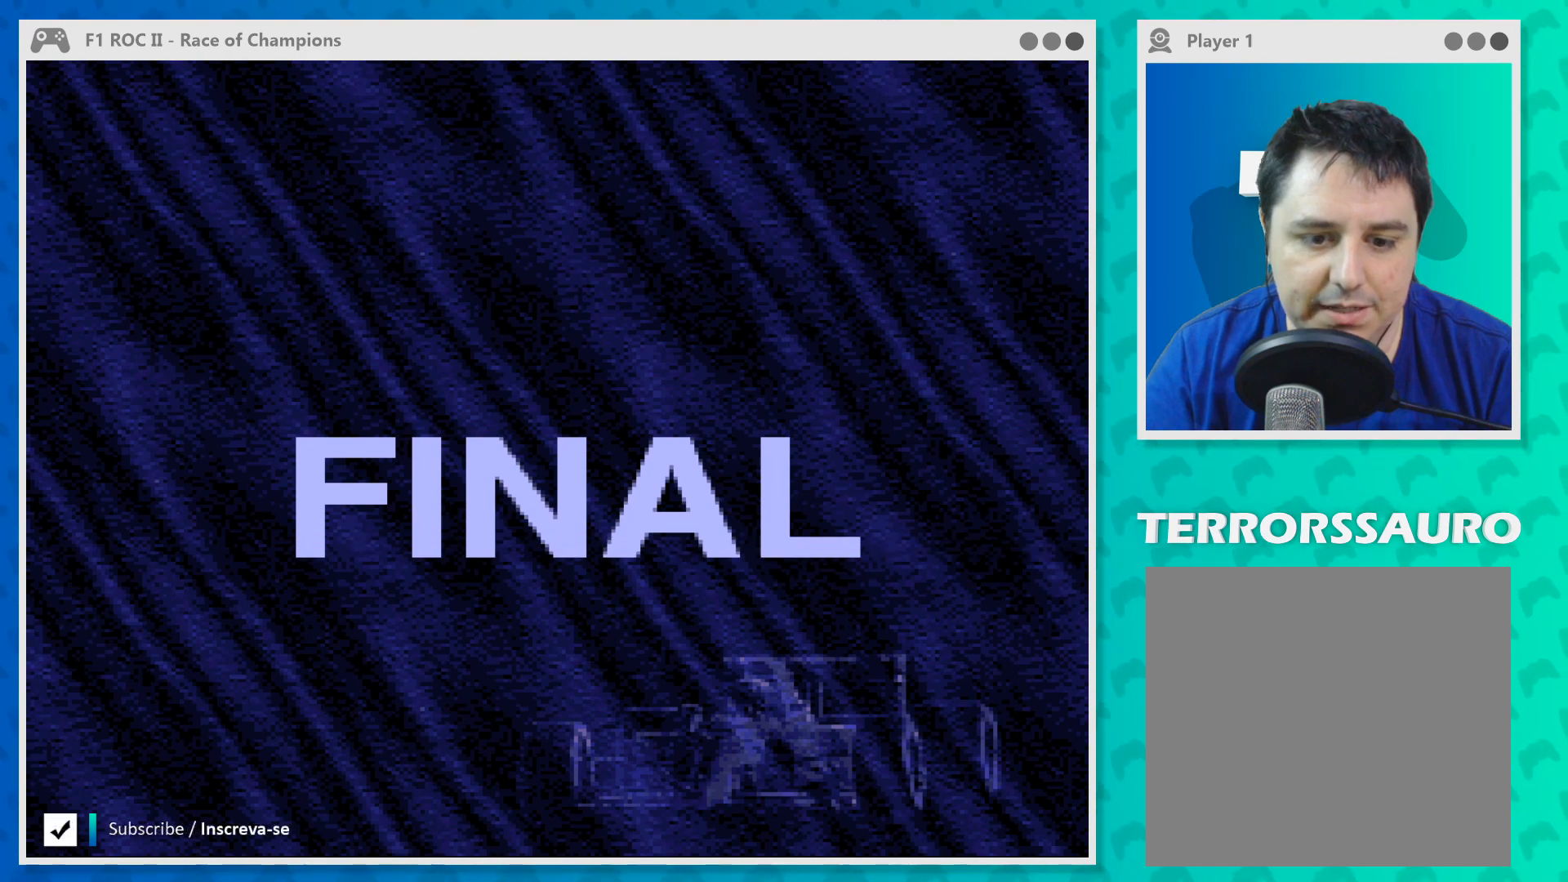
{"buttons": [], "left_stick": "center", "events": [[67, "A", "up"]]}